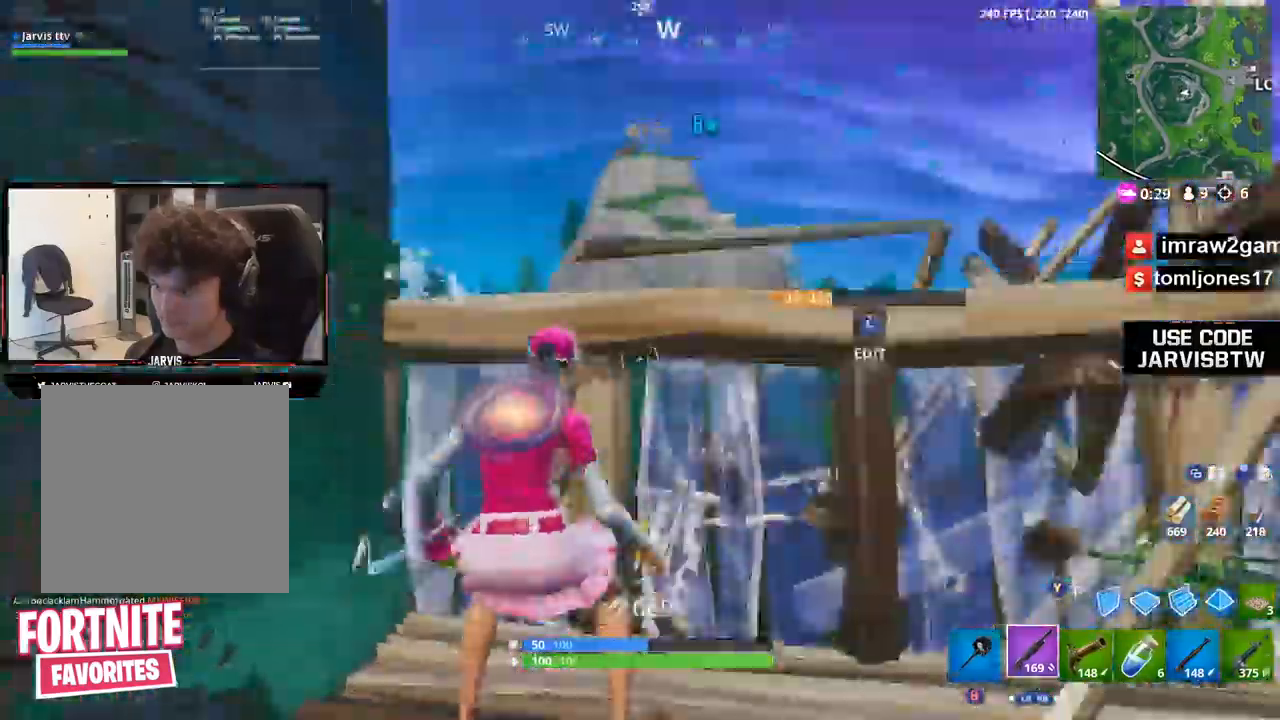
Gameplay with a controller (Xbox layout); each line is a JSON object with the inputs held at the frame after it. "events" lists button and stick changes between this image and that frame as [ms after this image, input, new state], when the widget could be followed in between. Not read: R3.
{"buttons": ["R2"], "left_stick": "down-right", "right_stick": "center", "events": [[66, "L2", "up"], [66, "right_stick", "center"], [100, "L3", "up"], [100, "Y", "down"], [166, "Y", "up"], [233, "R2", "down"], [233, "left_stick", "down-right"], [367, "A", "down"], [433, "A", "up"]]}
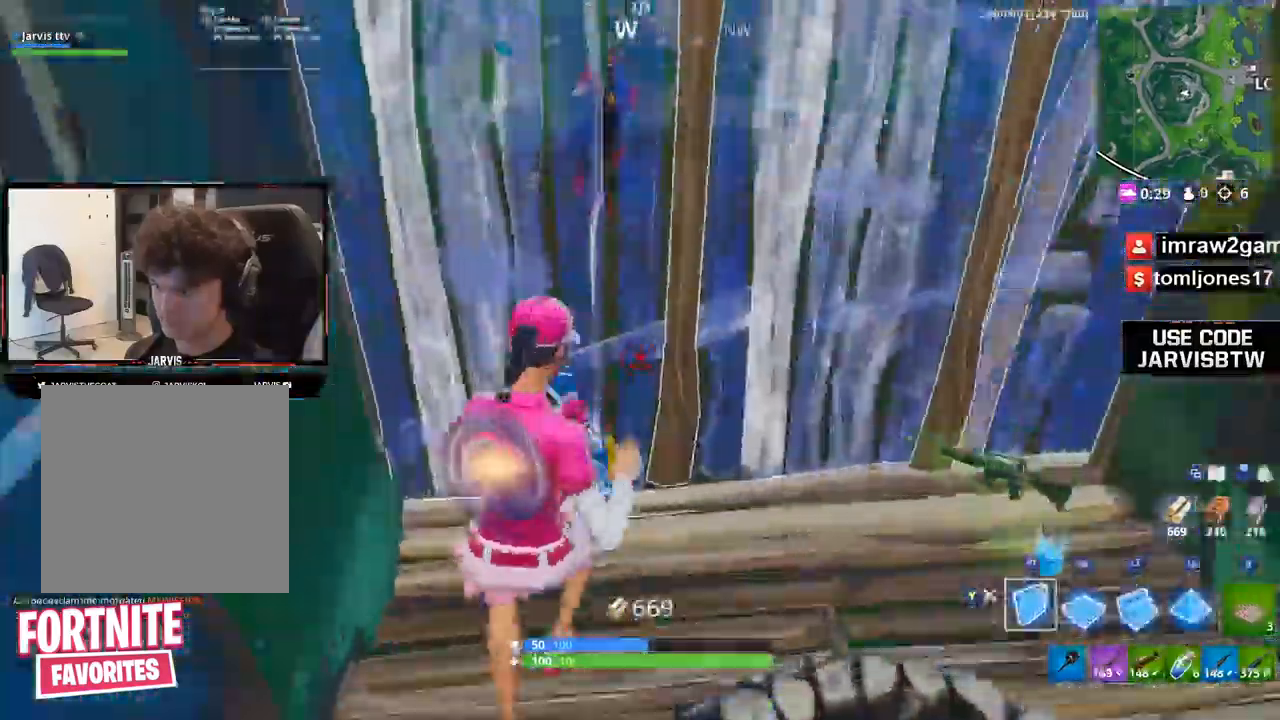
{"buttons": ["R2", "L3"], "left_stick": "right", "right_stick": "down", "events": [[133, "L2", "down"], [234, "Y", "down"], [267, "L2", "up"], [300, "Y", "up"], [300, "right_stick", "up"], [334, "R2", "up"], [400, "left_stick", "right"], [467, "L3", "down"], [500, "R2", "down"], [500, "right_stick", "down"]]}
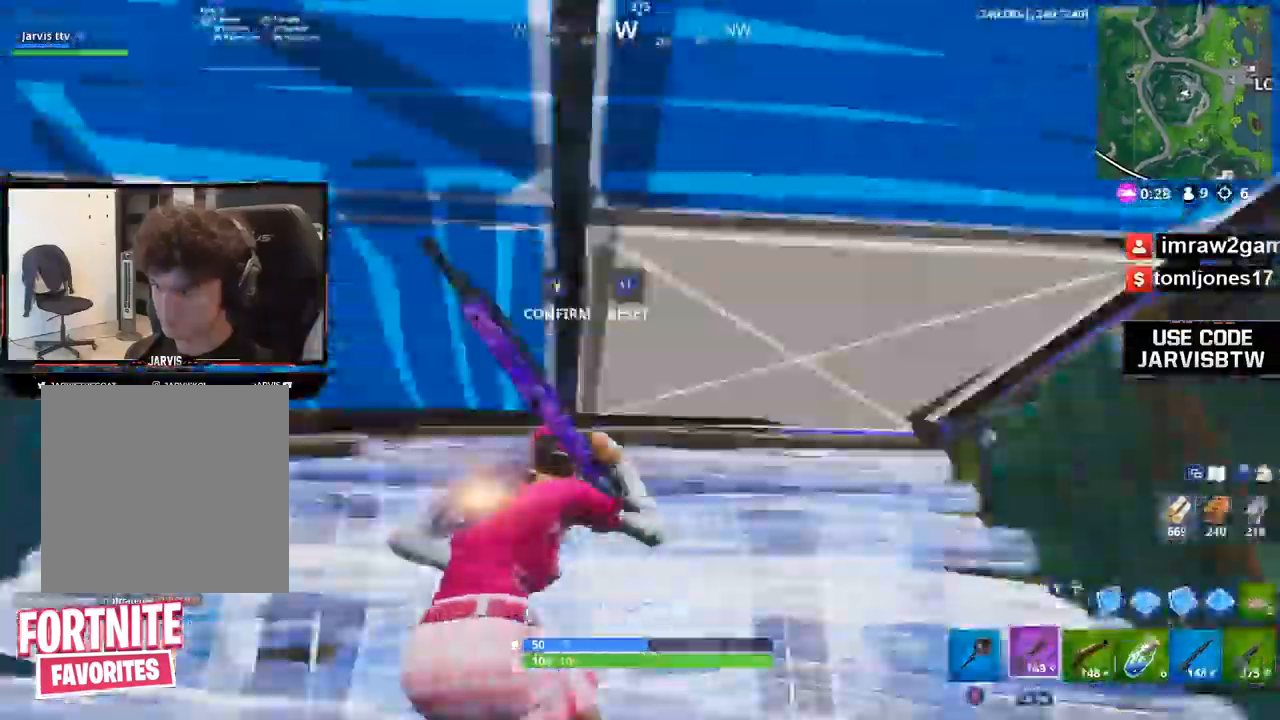
{"buttons": [], "left_stick": "up-right", "right_stick": "down", "events": [[67, "Y", "down"], [101, "L3", "up"], [101, "right_stick", "up"], [134, "Y", "up"], [167, "R2", "up"], [167, "left_stick", "up-right"], [201, "L3", "down"], [234, "right_stick", "down-left"], [267, "R2", "down"], [301, "Y", "down"], [334, "L3", "up"], [334, "right_stick", "center"], [368, "Y", "up"], [401, "R2", "up"], [468, "right_stick", "down"]]}
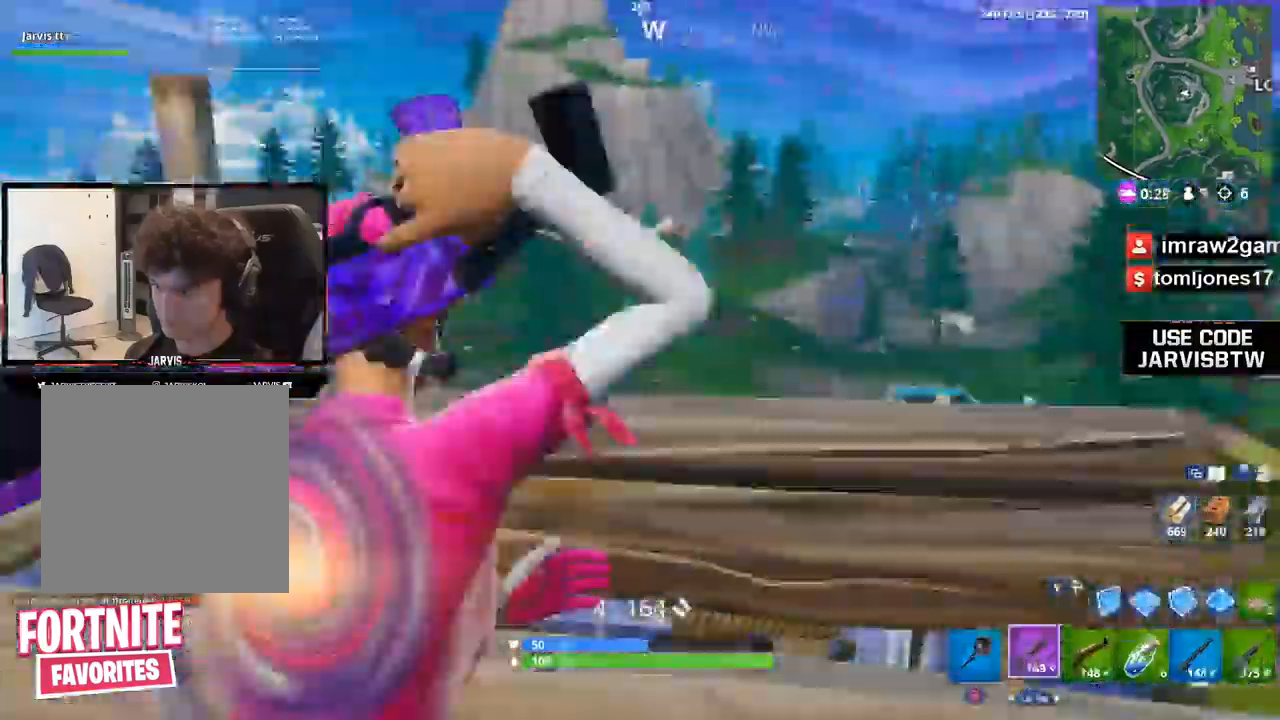
{"buttons": [], "left_stick": "up-right", "right_stick": "down-left", "events": [[33, "Y", "down"], [100, "Y", "up"], [167, "R1", "down"], [234, "right_stick", "right"], [334, "A", "down"], [334, "right_stick", "down-left"], [400, "A", "up"], [467, "R1", "up"]]}
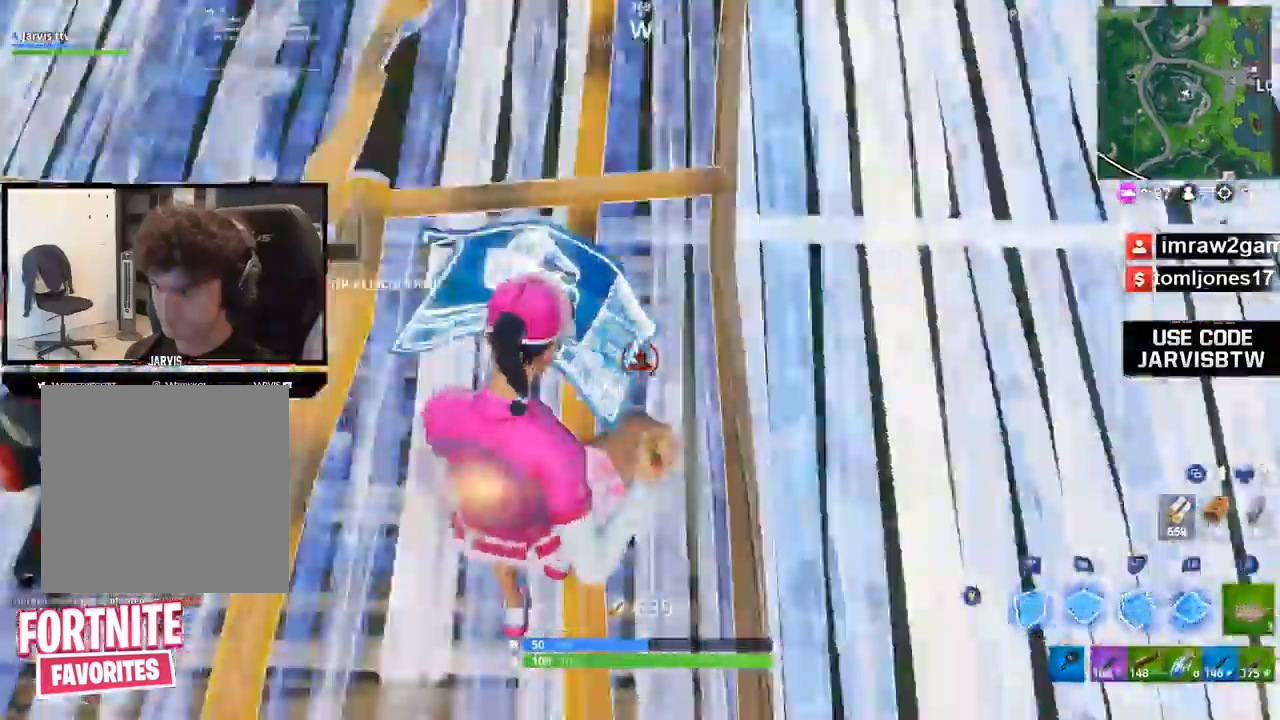
{"buttons": ["R2"], "left_stick": "down-right", "right_stick": "up-left"}
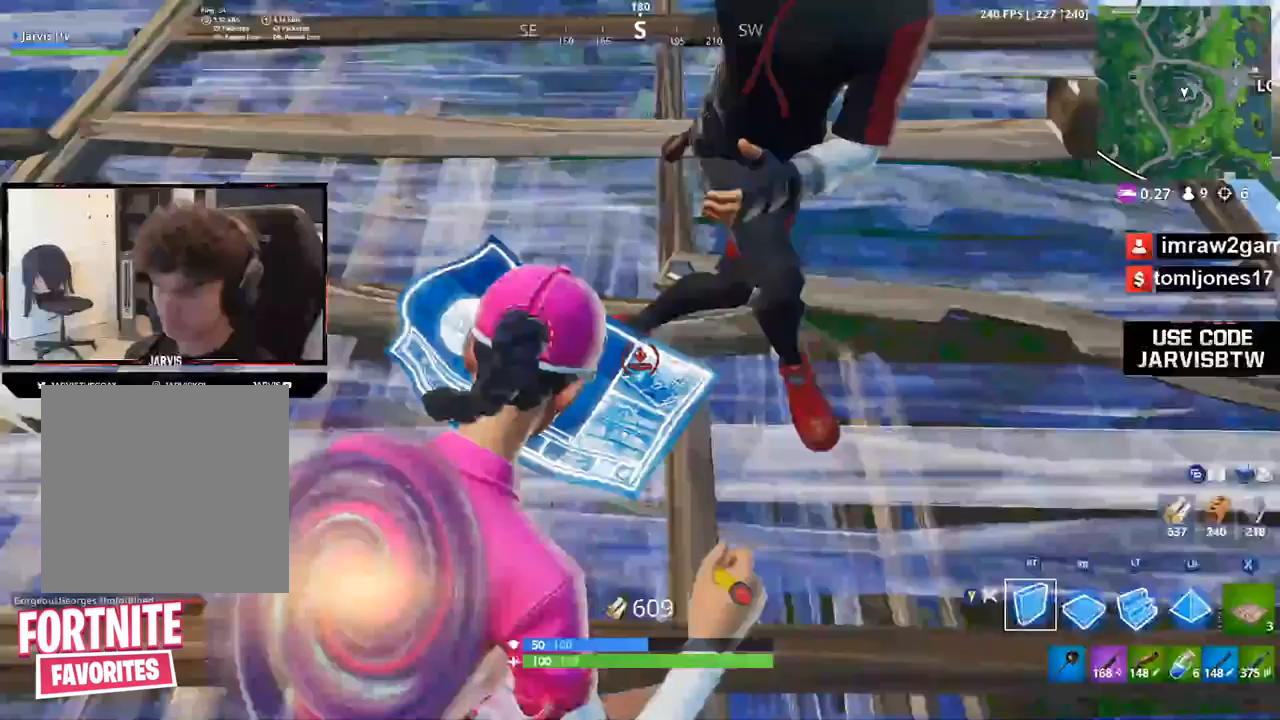
{"buttons": ["L2"], "left_stick": "left", "right_stick": "center", "events": [[33, "right_stick", "center"], [167, "right_stick", "up-right"], [234, "left_stick", "down-left"], [300, "left_stick", "left"], [300, "right_stick", "left"], [367, "right_stick", "center"], [400, "A", "down"], [467, "A", "up"], [500, "L2", "down"], [500, "R2", "up"]]}
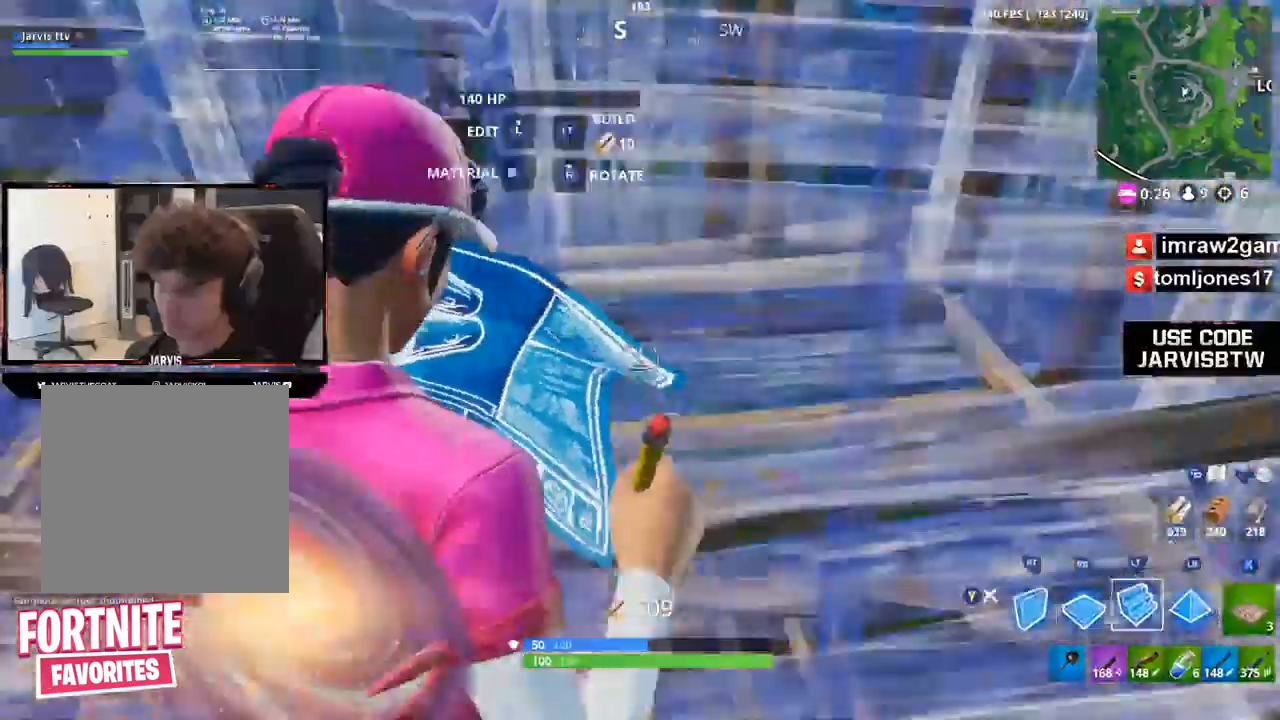
{"buttons": [], "left_stick": "left", "right_stick": "center", "events": [[101, "L2", "up"], [101, "R2", "down"], [167, "right_stick", "right"], [234, "R2", "up"], [267, "R2", "down"], [267, "right_stick", "center"], [334, "X", "down"], [368, "R2", "up"], [401, "X", "up"]]}
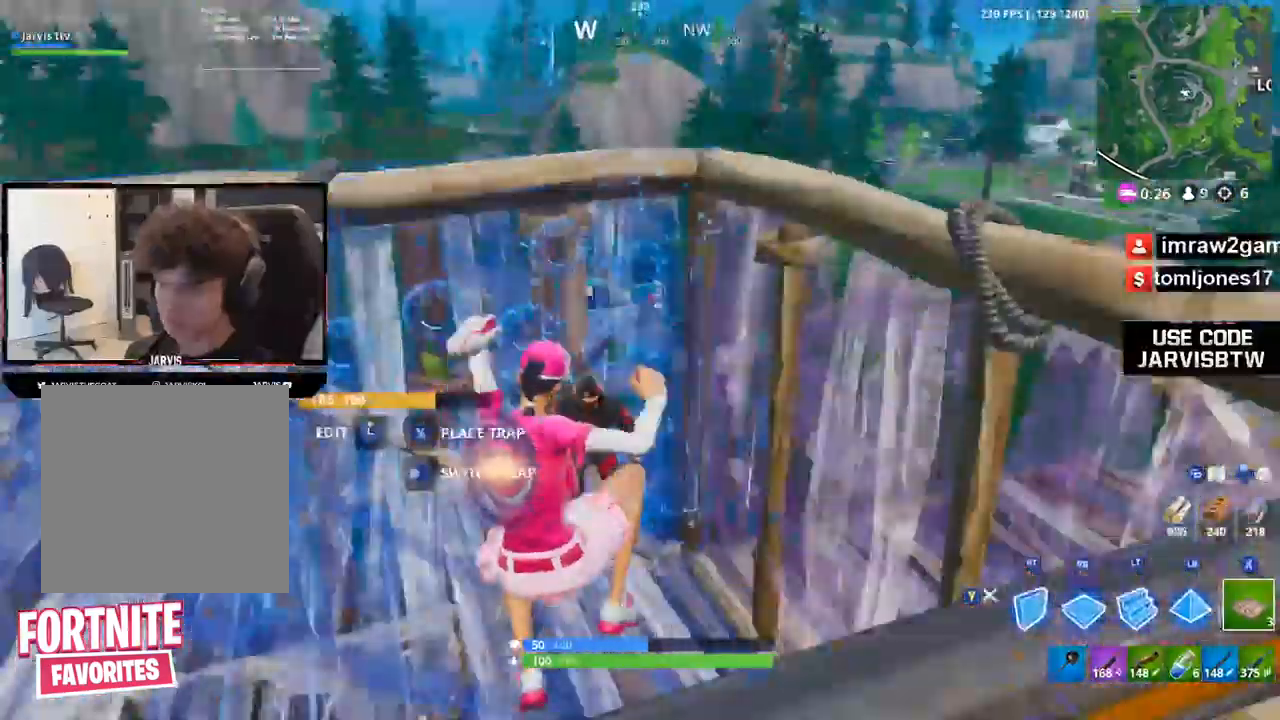
{"buttons": [], "left_stick": "left", "right_stick": "right", "events": [[100, "right_stick", "down-left"], [334, "right_stick", "center"], [400, "right_stick", "right"]]}
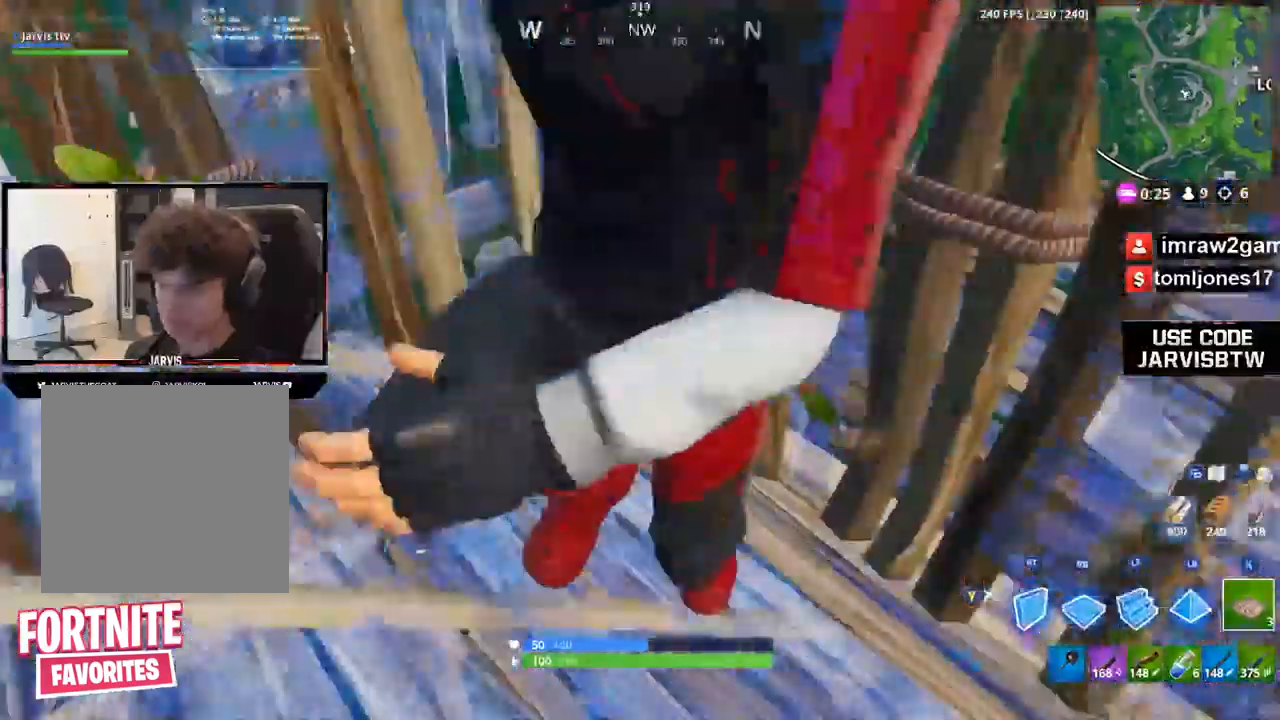
{"buttons": [], "left_stick": "up", "right_stick": "center", "events": [[33, "Y", "down"], [66, "right_stick", "center"], [100, "Y", "up"], [266, "left_stick", "up"], [400, "right_stick", "left"], [500, "right_stick", "center"]]}
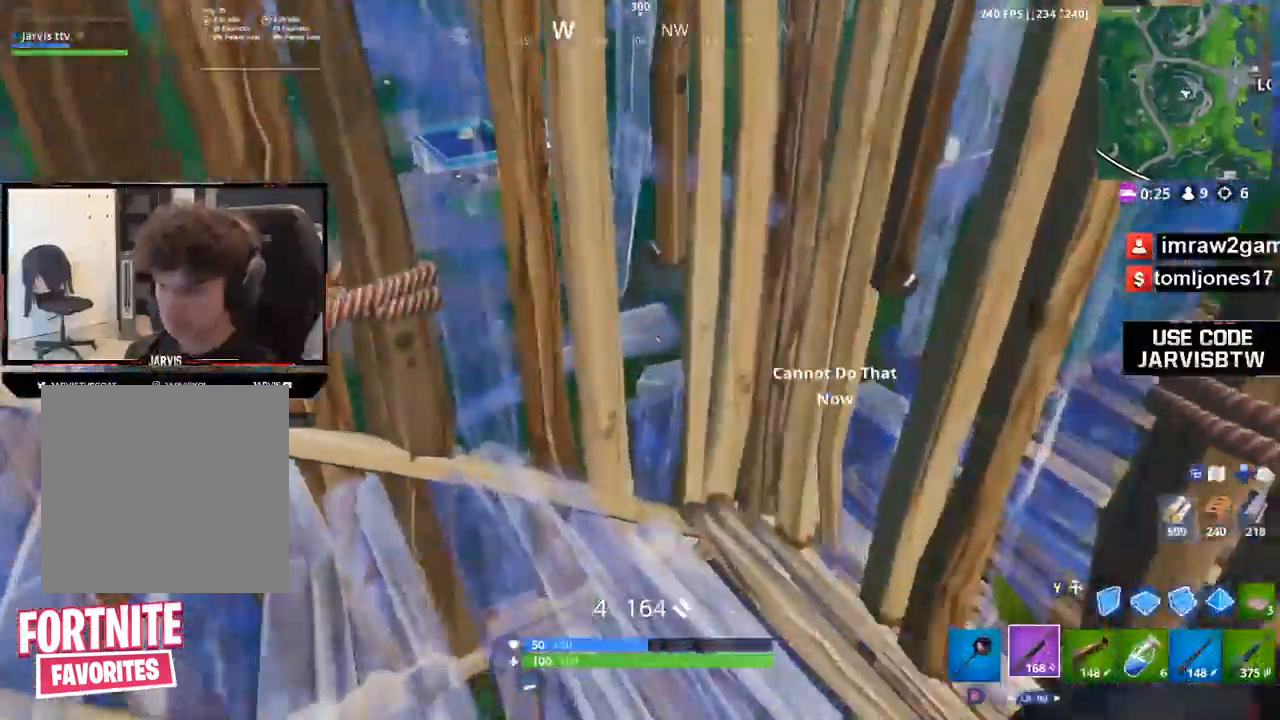
{"buttons": [], "left_stick": "up", "right_stick": "center", "events": [[33, "X", "down"], [67, "X", "up"], [167, "X", "down"], [200, "X", "up"]]}
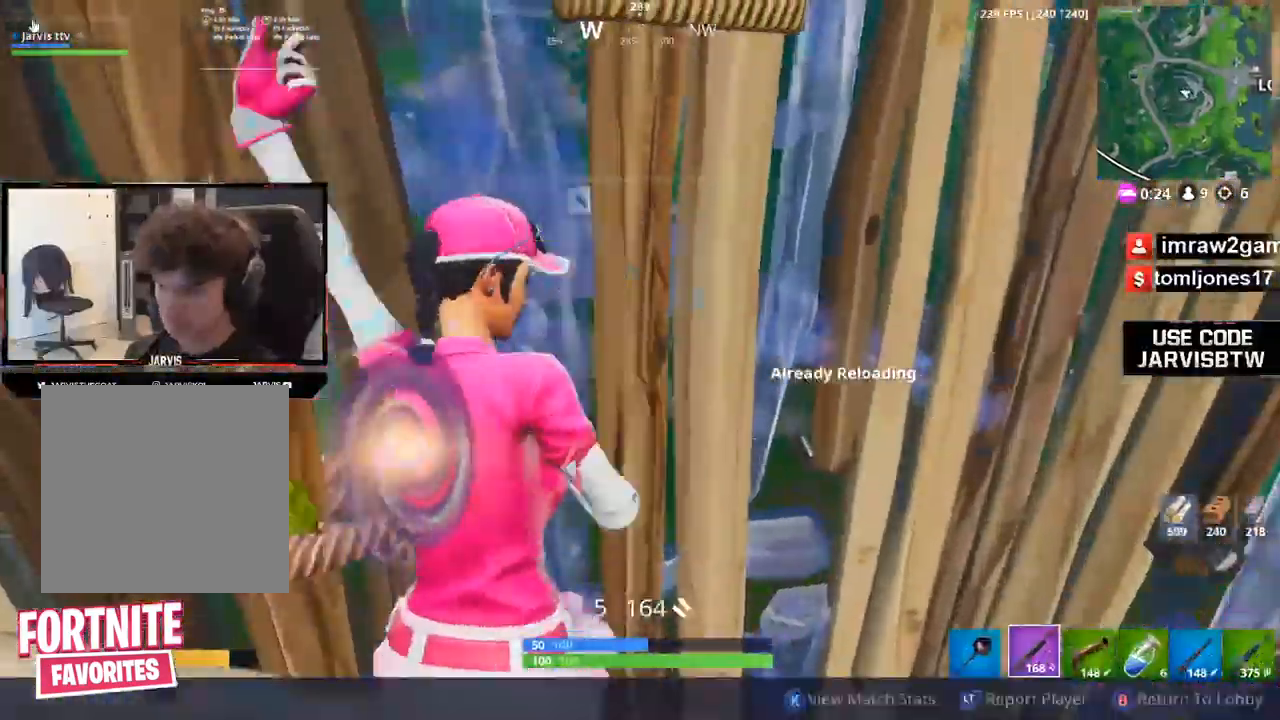
{"buttons": [], "left_stick": "up-right", "right_stick": "center", "events": [[34, "X", "down"], [67, "left_stick", "up-right"], [134, "X", "up"]]}
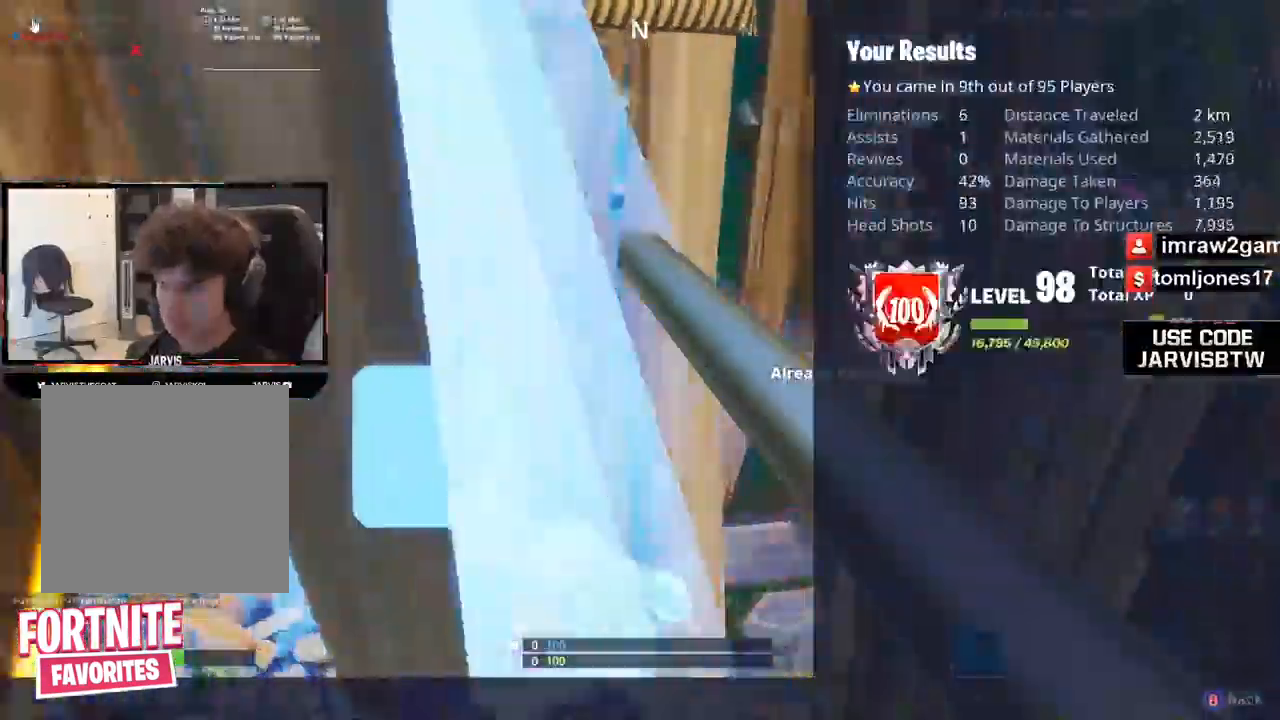
{"buttons": [], "left_stick": "center", "right_stick": "center", "events": [[167, "left_stick", "center"]]}
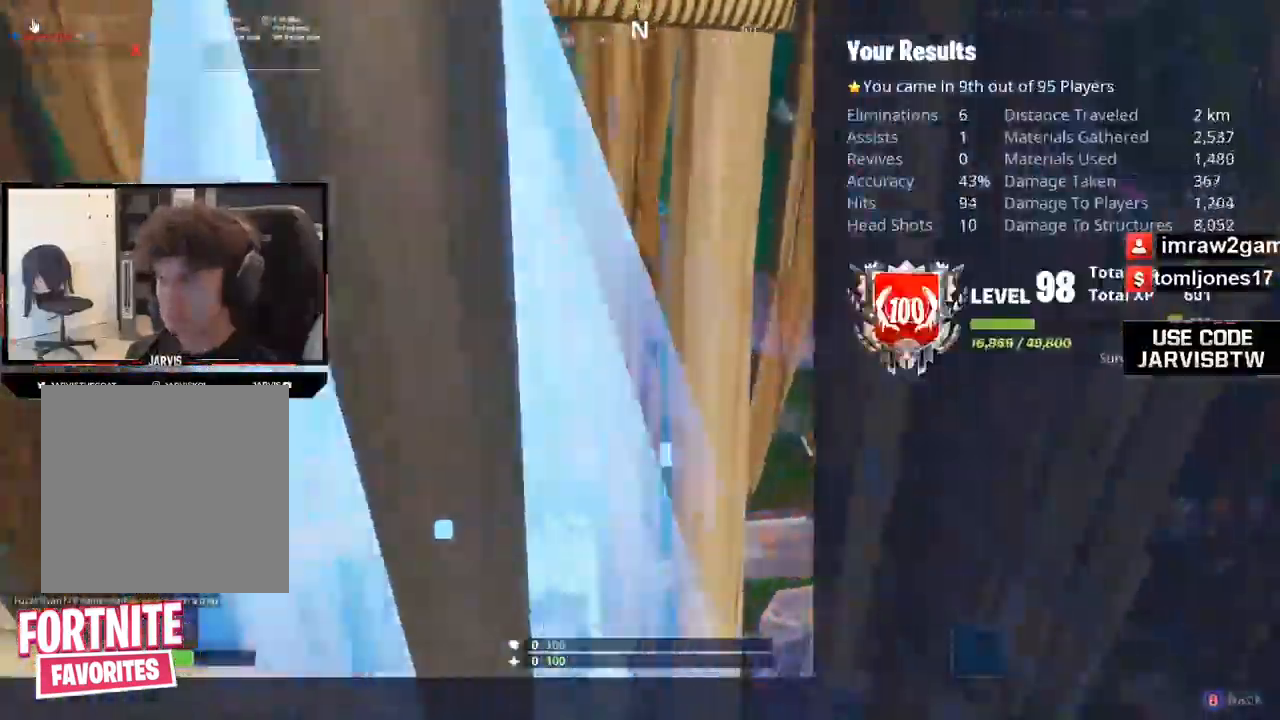
{"buttons": ["B"], "left_stick": "center", "right_stick": "center", "events": [[400, "B", "down"]]}
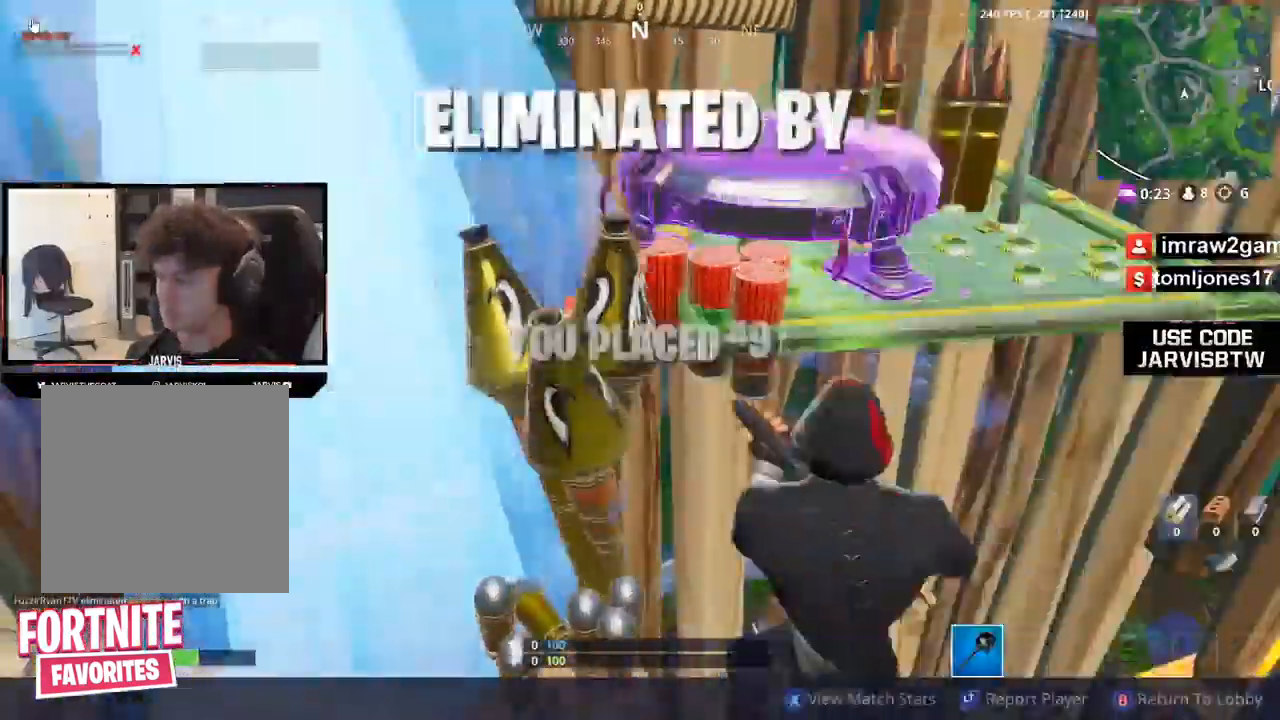
{"buttons": [], "left_stick": "center", "right_stick": "center", "events": [[501, "B", "up"]]}
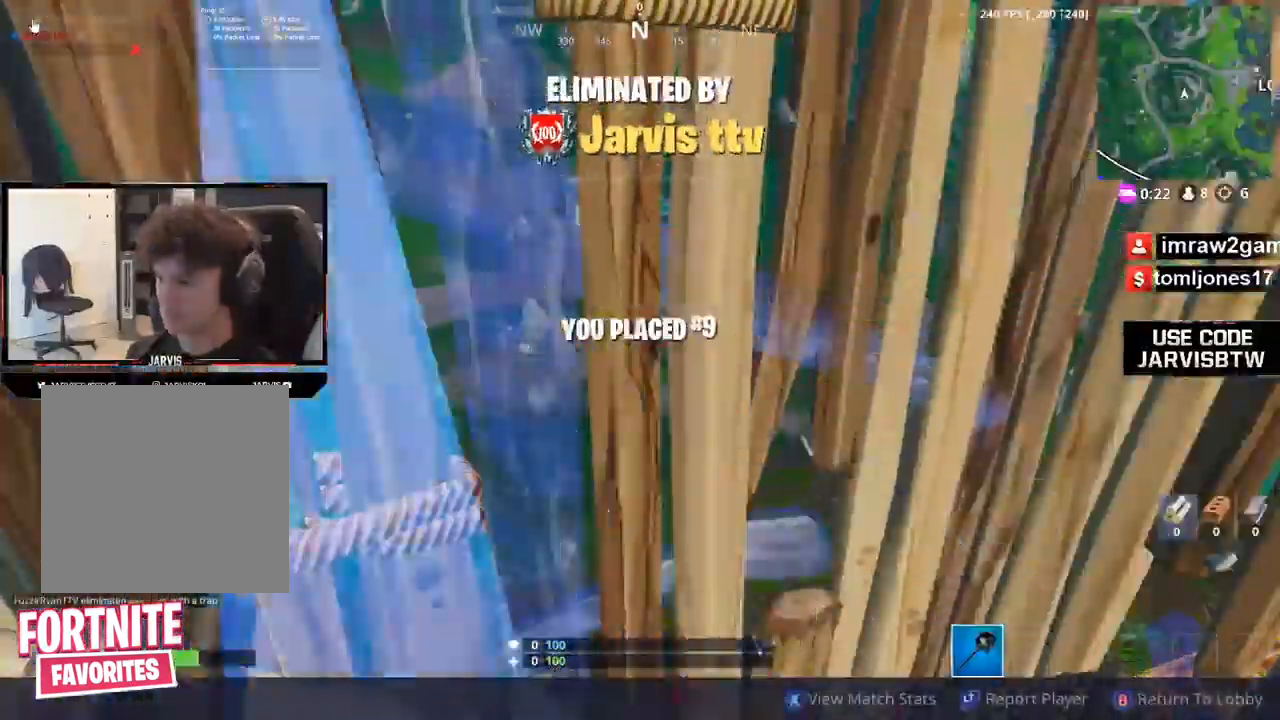
{"buttons": ["B"], "left_stick": "center", "right_stick": "center", "events": [[166, "B", "down"]]}
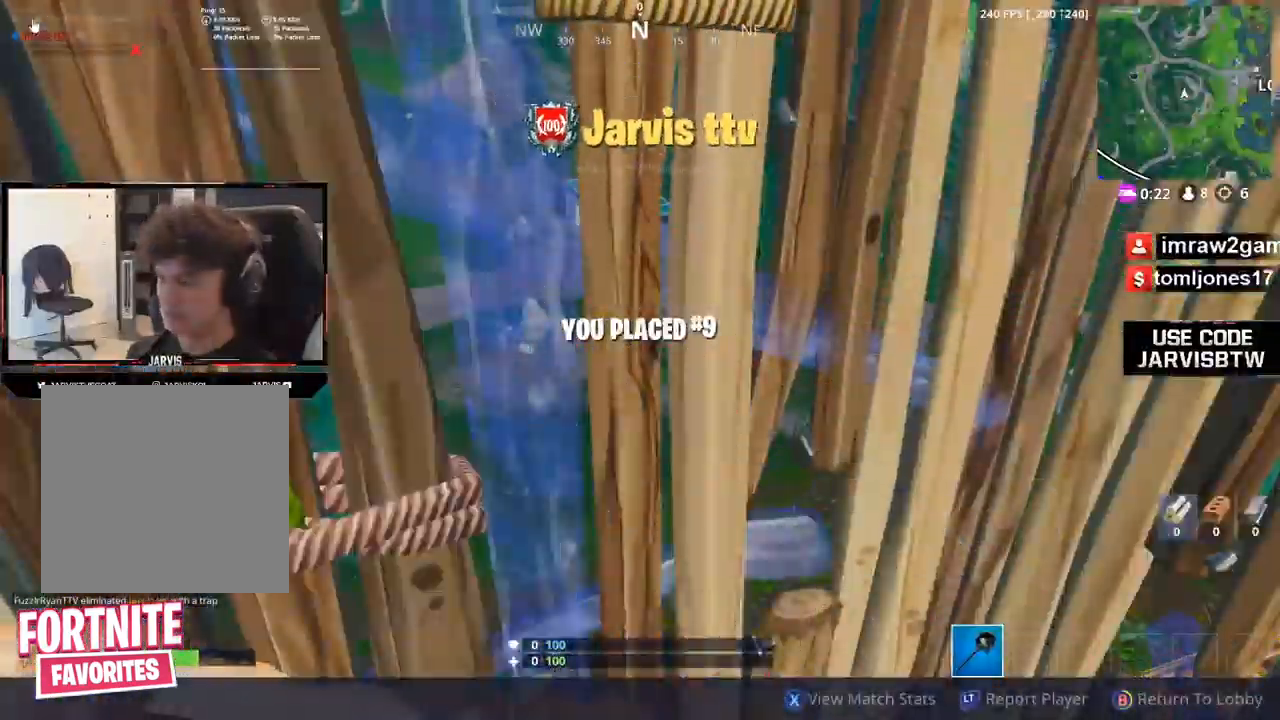
{"buttons": ["B"], "left_stick": "center", "right_stick": "center", "events": []}
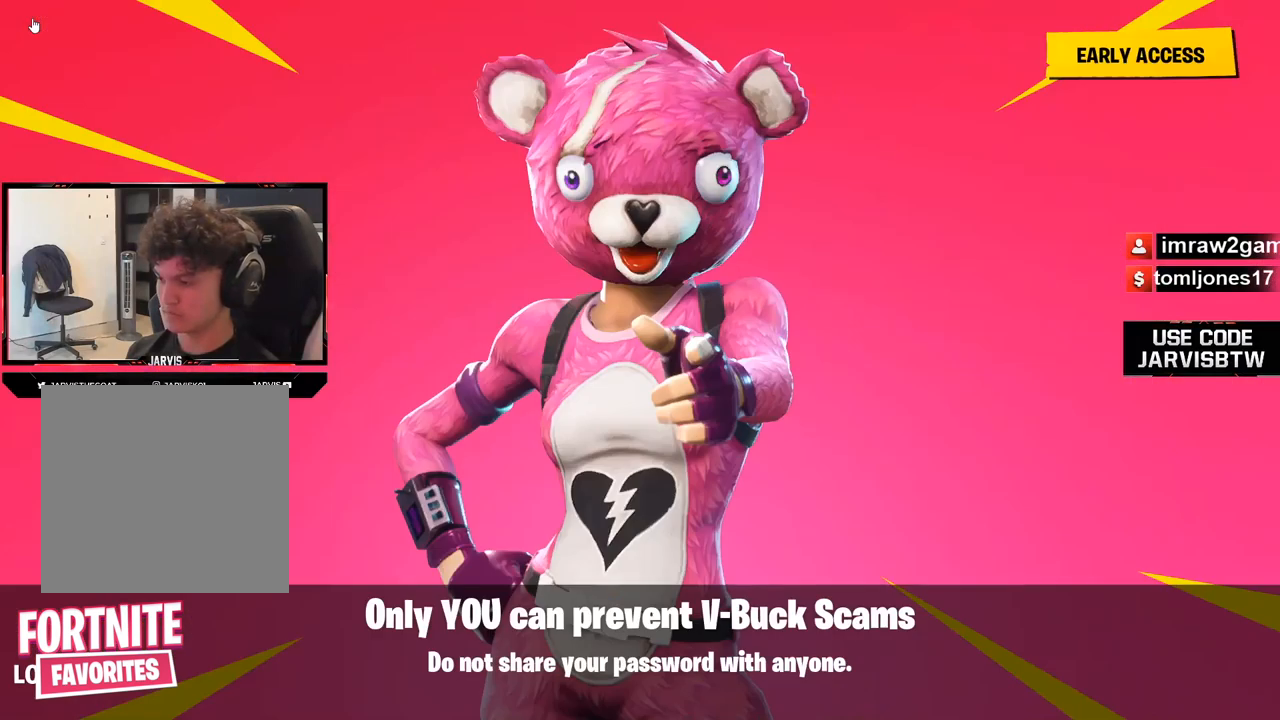
{"buttons": [], "left_stick": "center", "right_stick": "center", "events": [[133, "B", "up"]]}
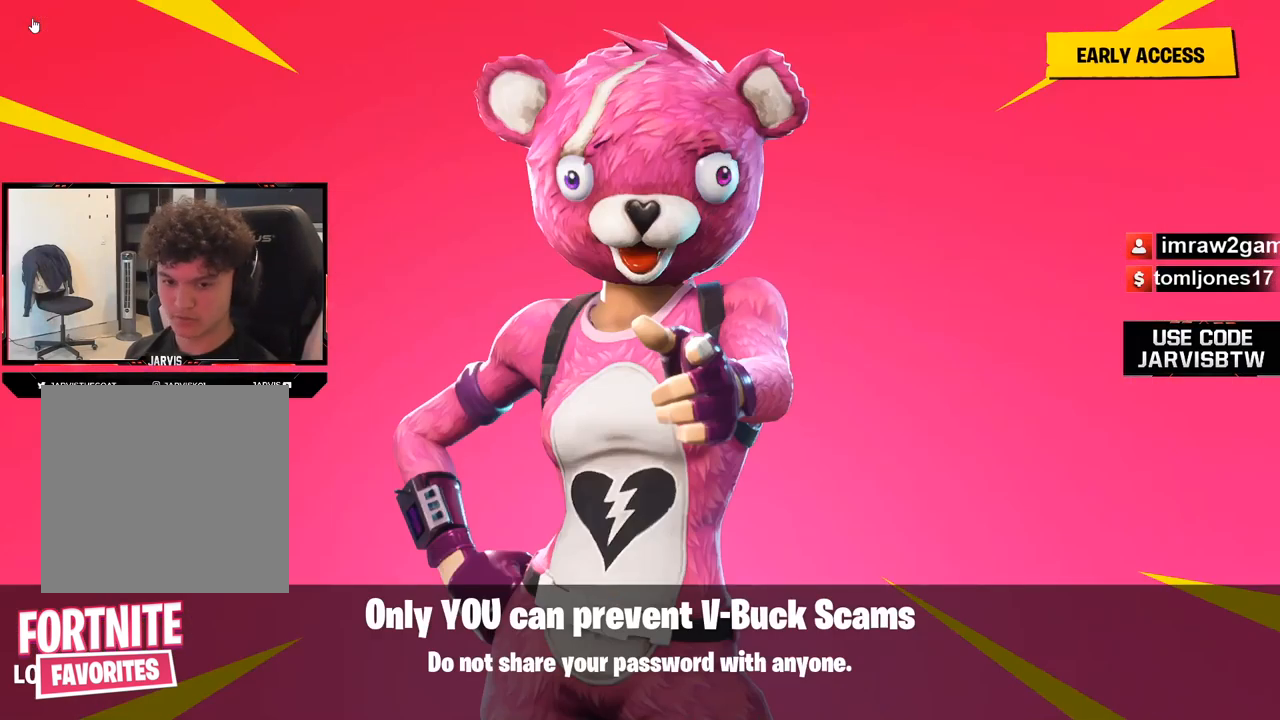
{"buttons": [], "left_stick": "center", "right_stick": "center", "events": []}
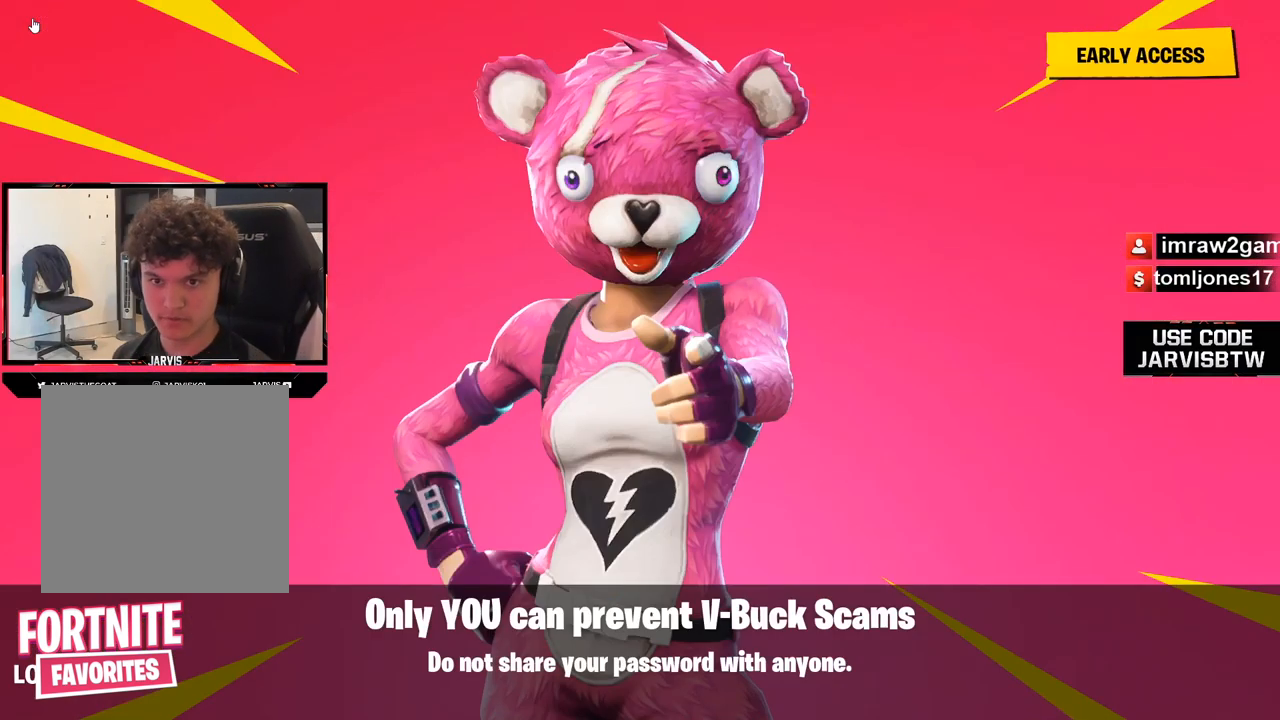
{"buttons": [], "left_stick": "center", "right_stick": "center", "events": []}
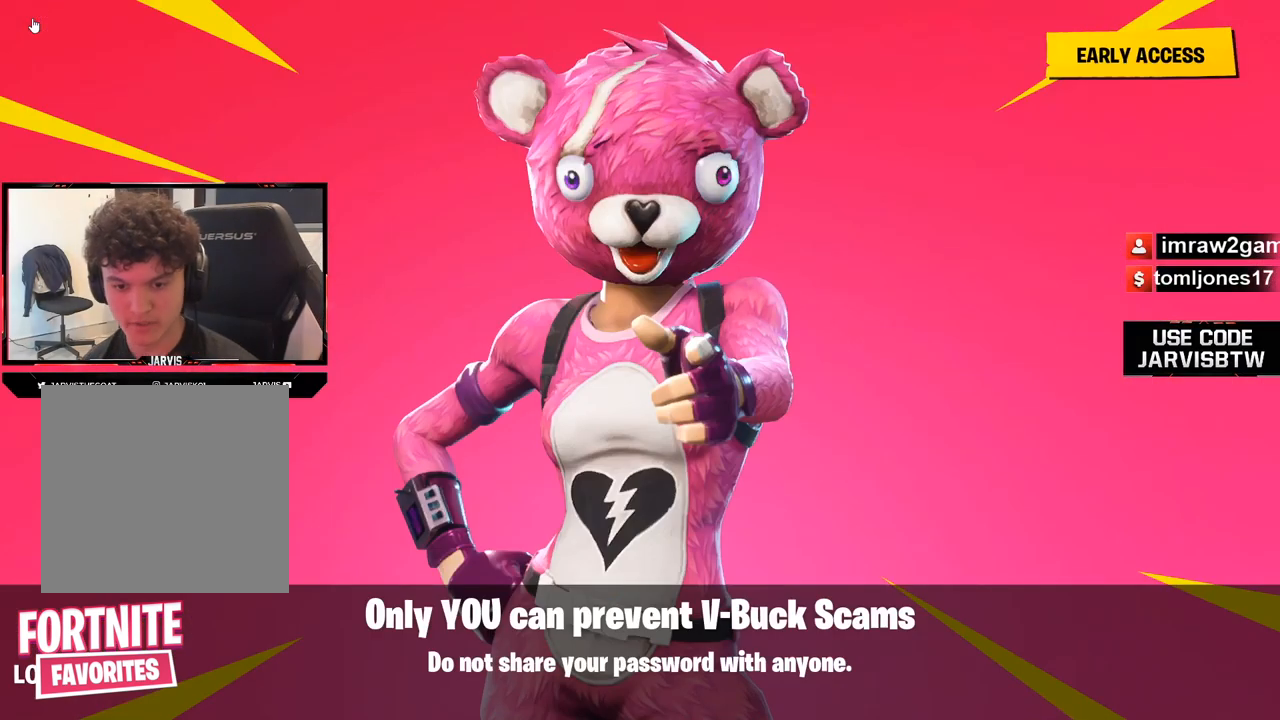
{"buttons": [], "left_stick": "center", "right_stick": "center"}
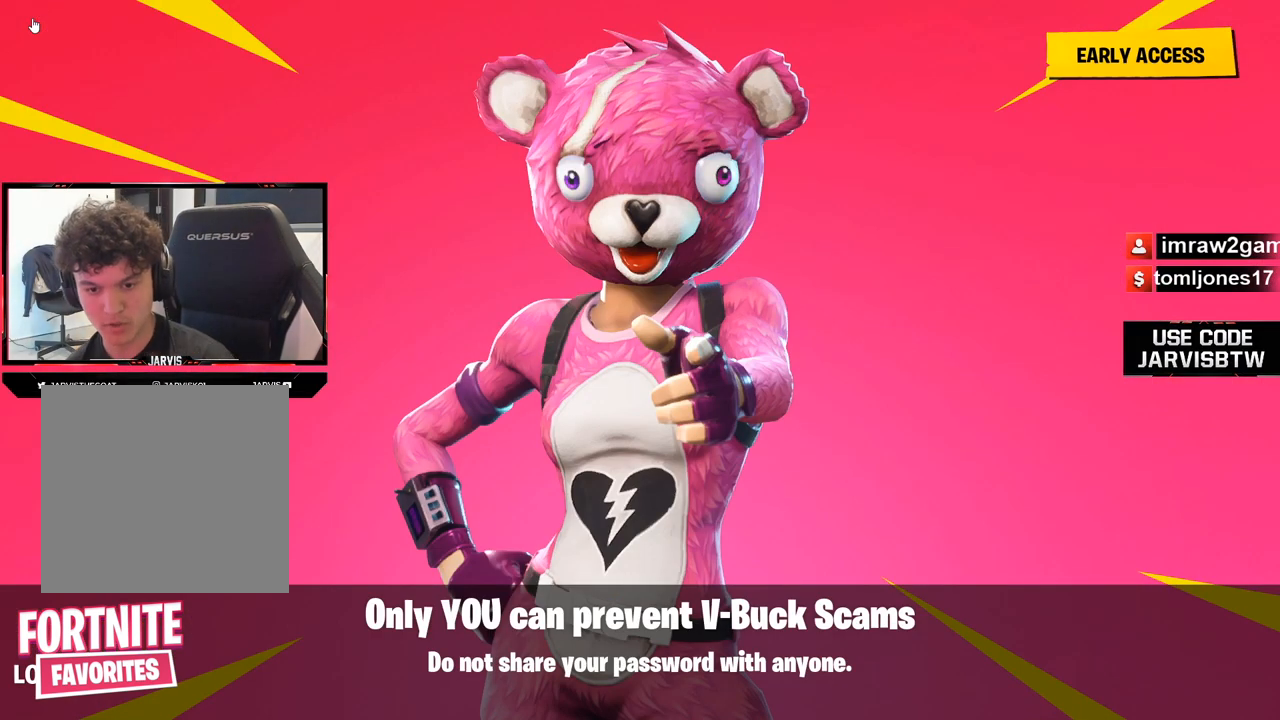
{"buttons": [], "left_stick": "center", "right_stick": "center", "events": []}
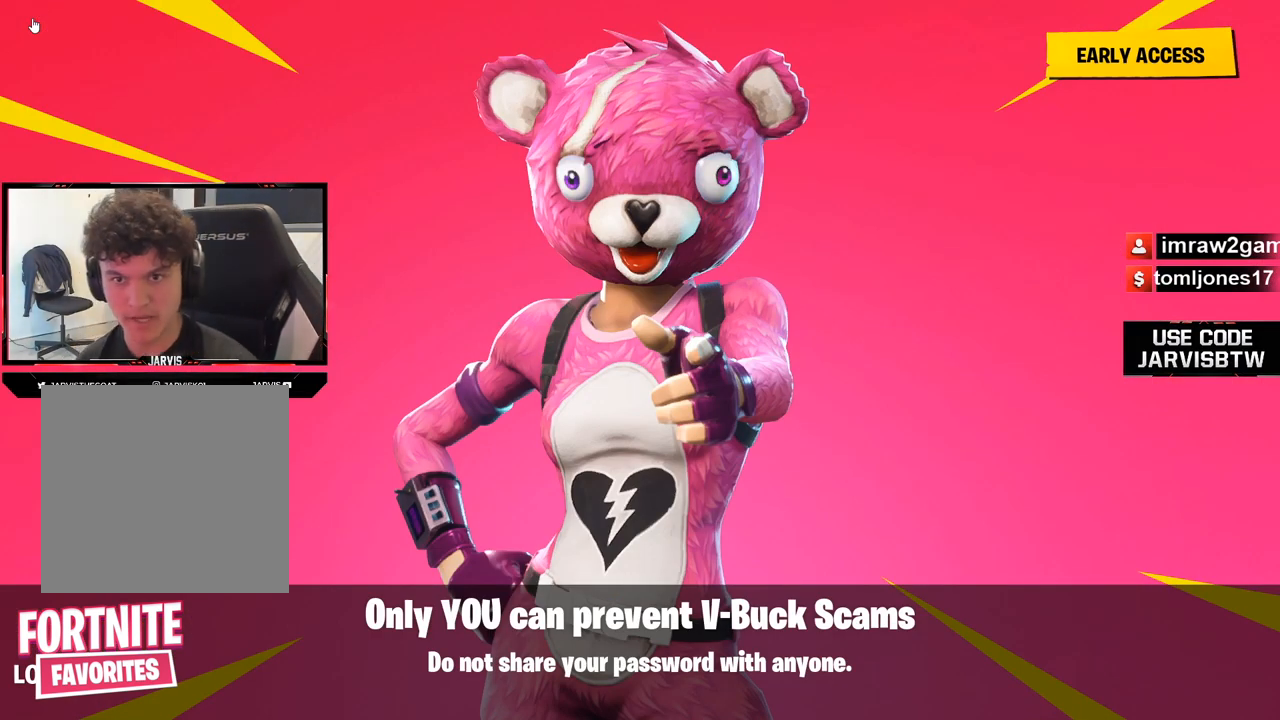
{"buttons": [], "left_stick": "center", "right_stick": "center", "events": []}
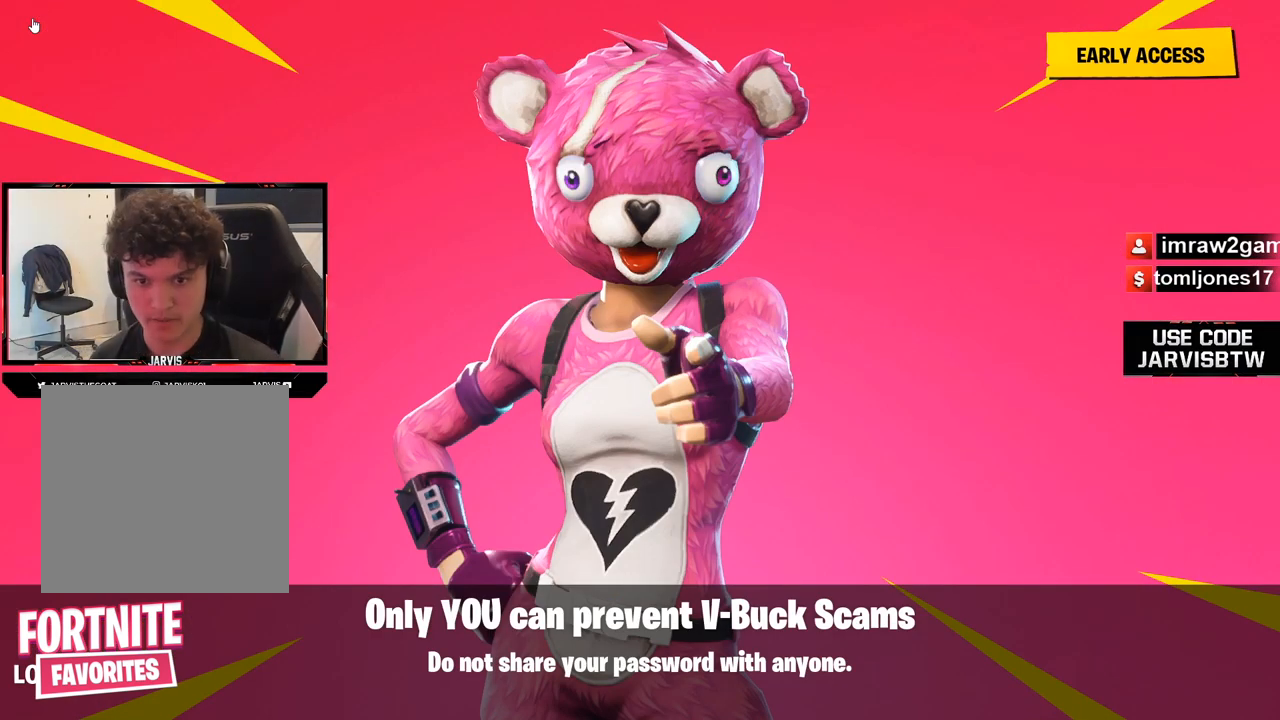
{"buttons": [], "left_stick": "center", "right_stick": "center", "events": []}
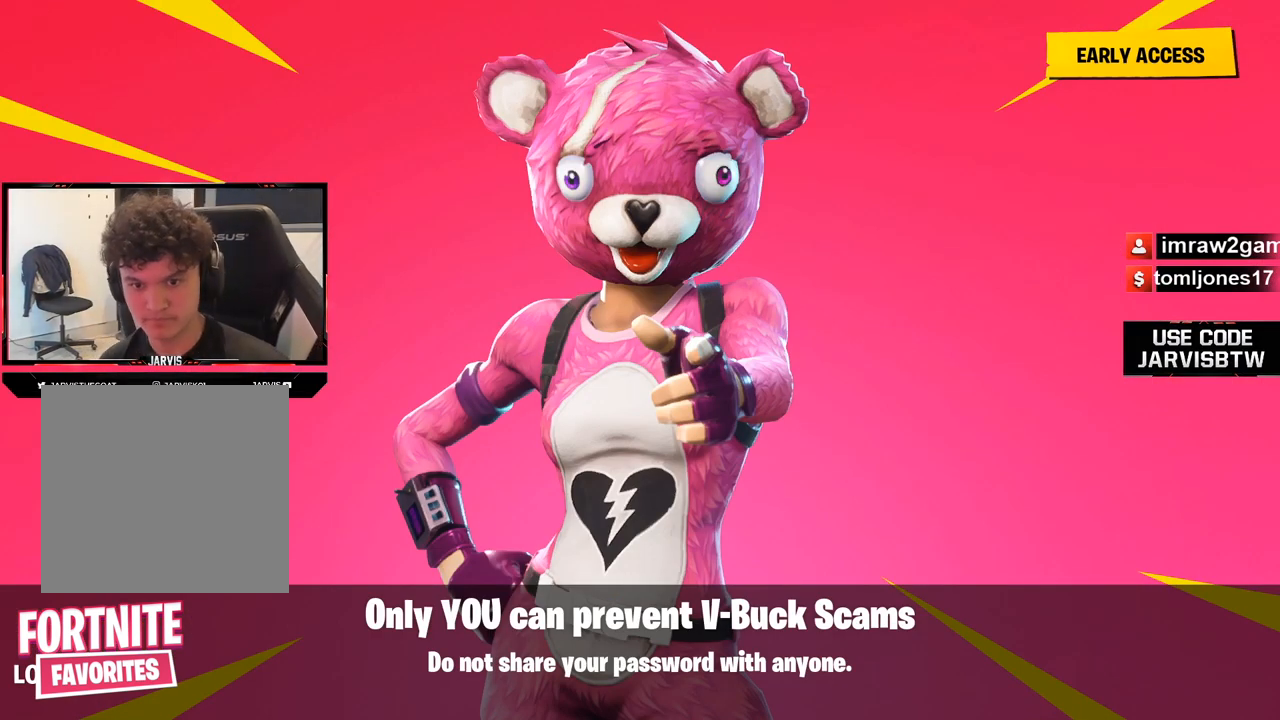
{"buttons": [], "left_stick": "center", "right_stick": "center", "events": []}
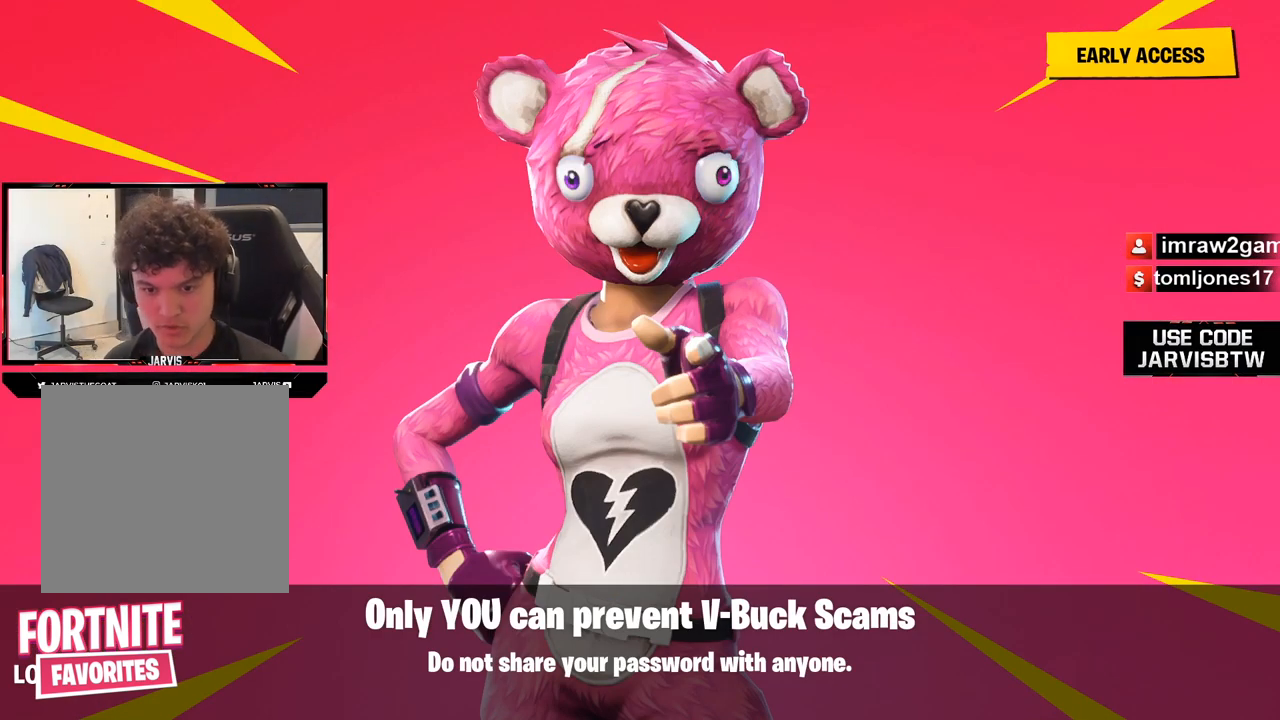
{"buttons": [], "left_stick": "center", "right_stick": "center", "events": []}
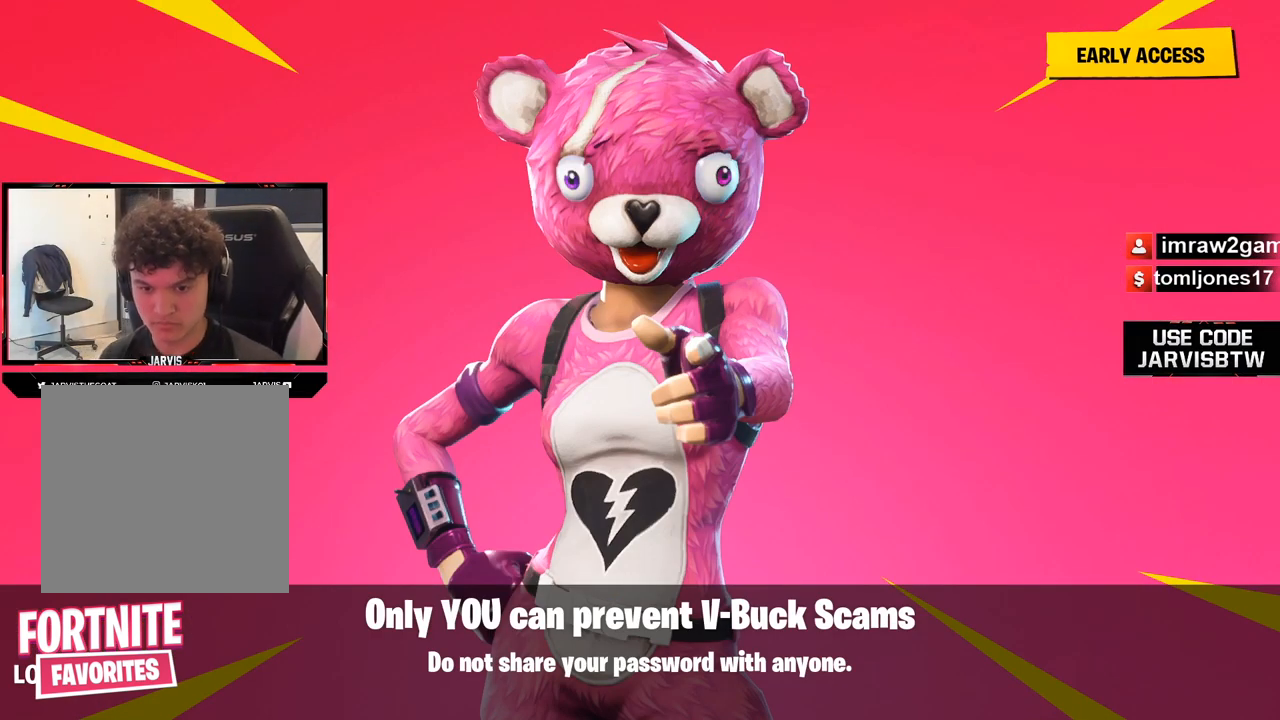
{"buttons": [], "left_stick": "center", "right_stick": "center", "events": []}